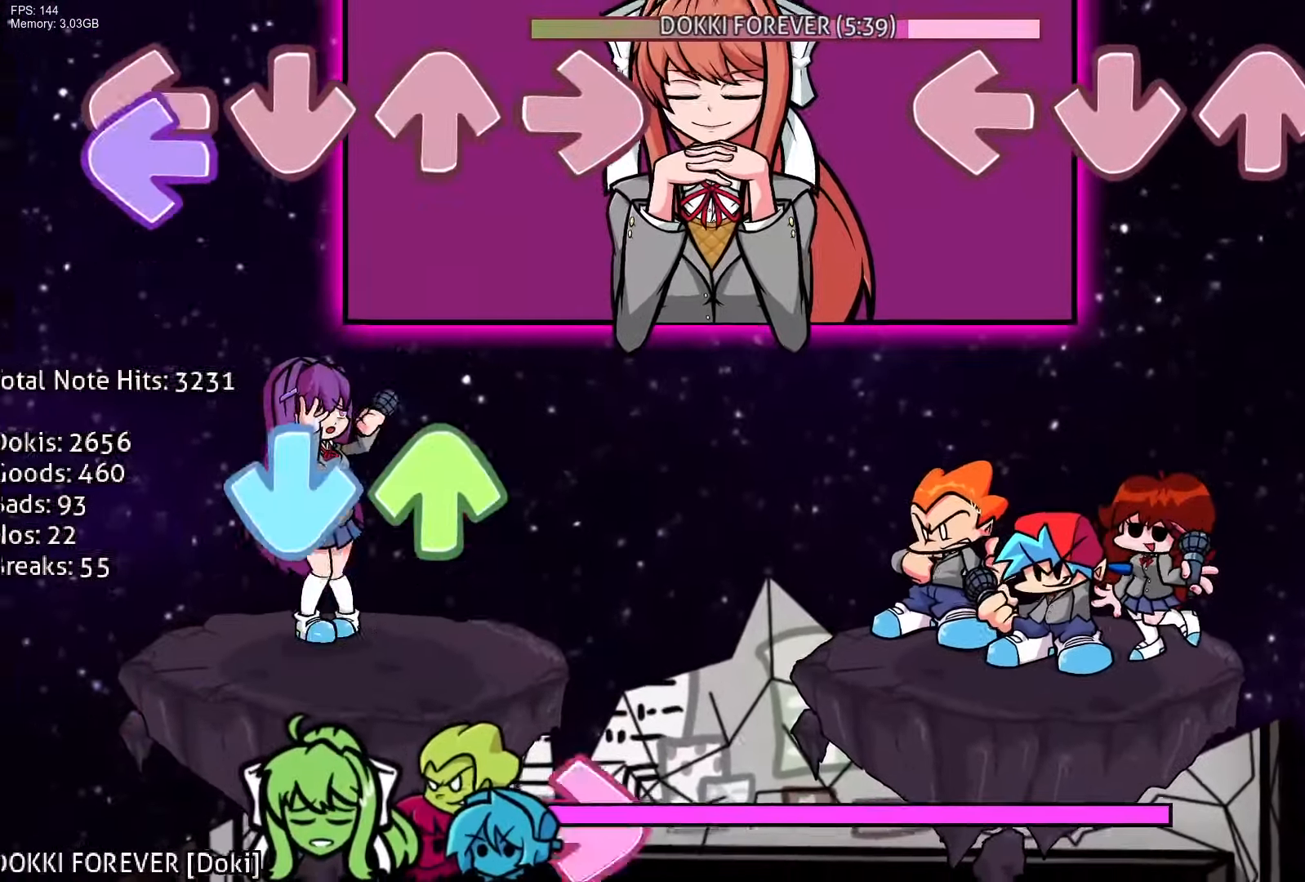
Gameplay with a controller (PlayStation layout); each line is a JSON object with the inputs held at the frame after it. "events" lists button and stick changes between this image and that frame as [ms after this image, input, new state], when the widget could be followed in between. Not read: left_stick right_stick.
{"buttons": [], "events": []}
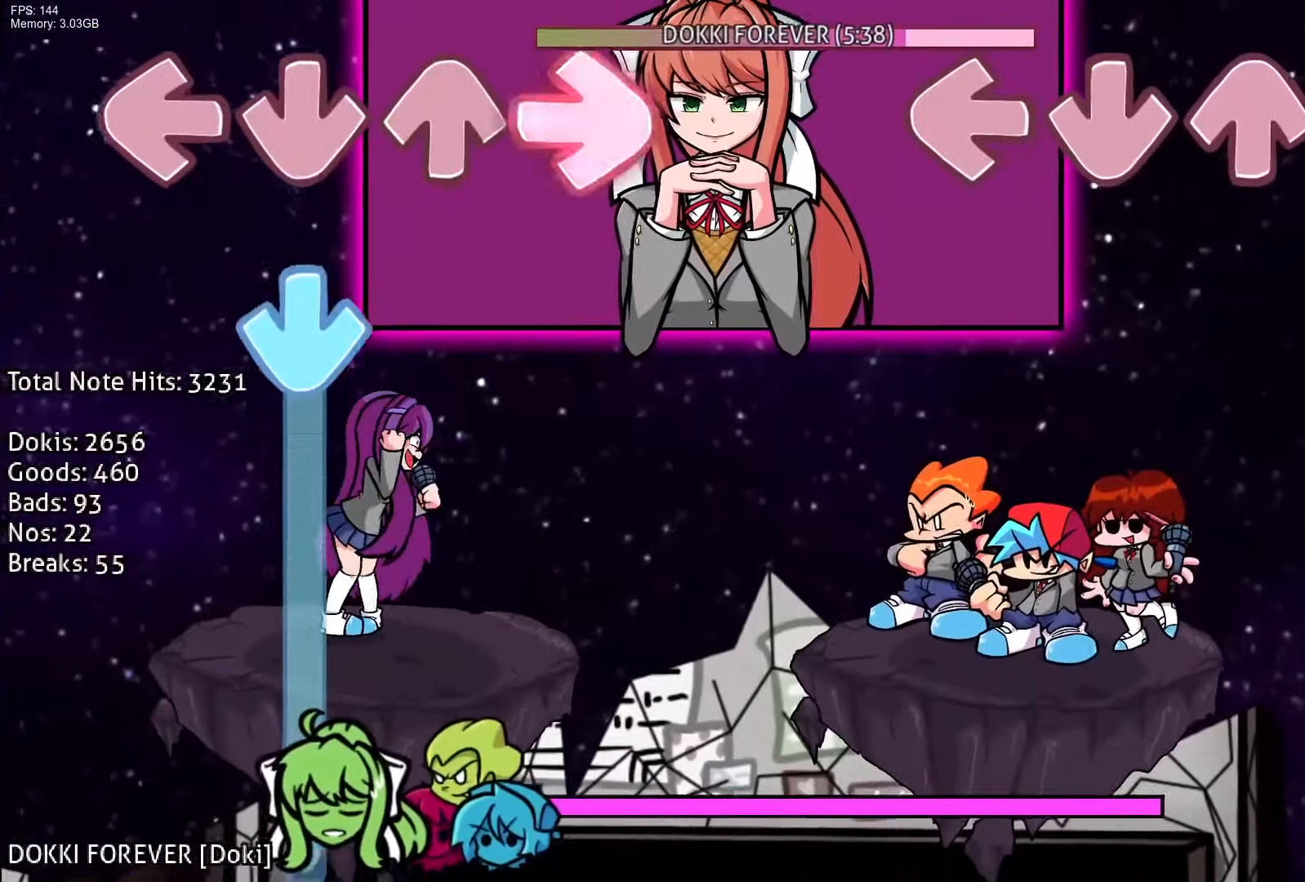
{"buttons": [], "events": []}
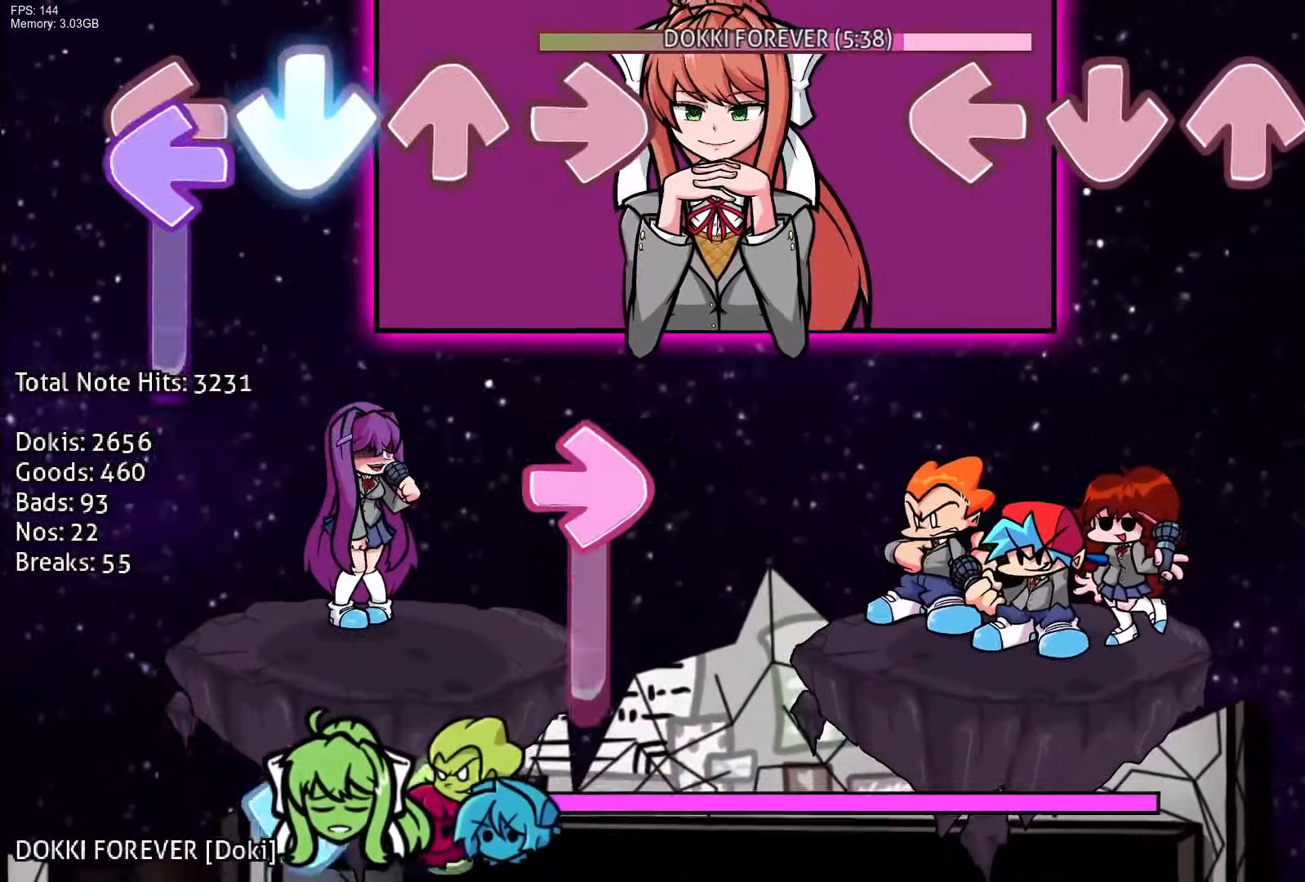
{"buttons": ["CROSS", "L1", "R1", "DPAD_UP"], "events": [[33, "CROSS", "down"], [33, "DPAD_UP", "down"], [33, "R1", "down"], [50, "L1", "down"], [133, "DPAD_UP", "up"], [167, "CROSS", "up"], [167, "L1", "up"], [167, "R1", "up"], [383, "DPAD_UP", "down"], [383, "L1", "down"], [400, "CROSS", "down"], [400, "R1", "down"]]}
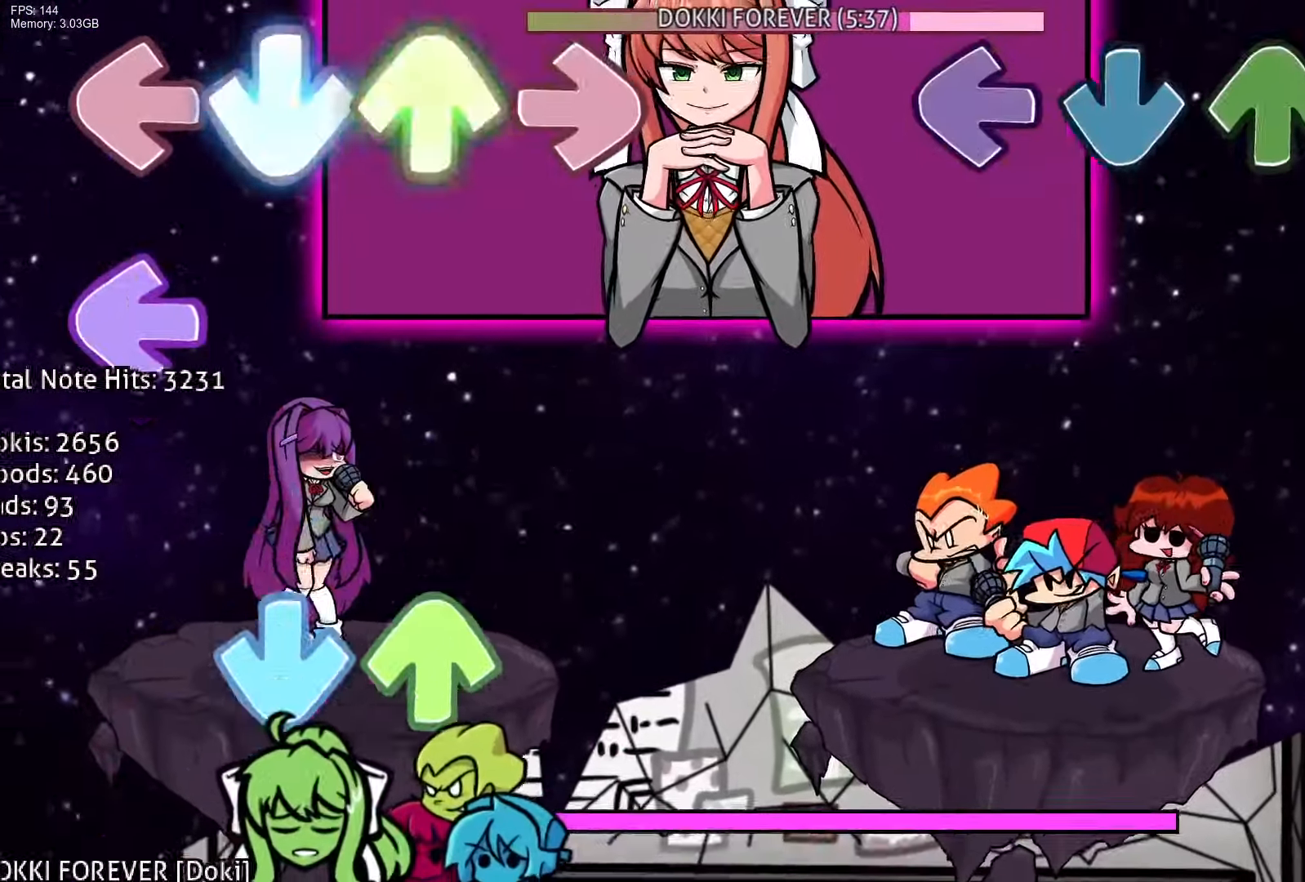
{"buttons": [], "events": [[17, "DPAD_UP", "up"], [33, "L1", "up"], [50, "CROSS", "up"], [50, "R1", "up"], [317, "CROSS", "down"], [333, "DPAD_UP", "down"], [333, "L1", "down"], [333, "R1", "down"], [467, "CROSS", "up"], [467, "DPAD_UP", "up"], [467, "L1", "up"], [483, "R1", "up"]]}
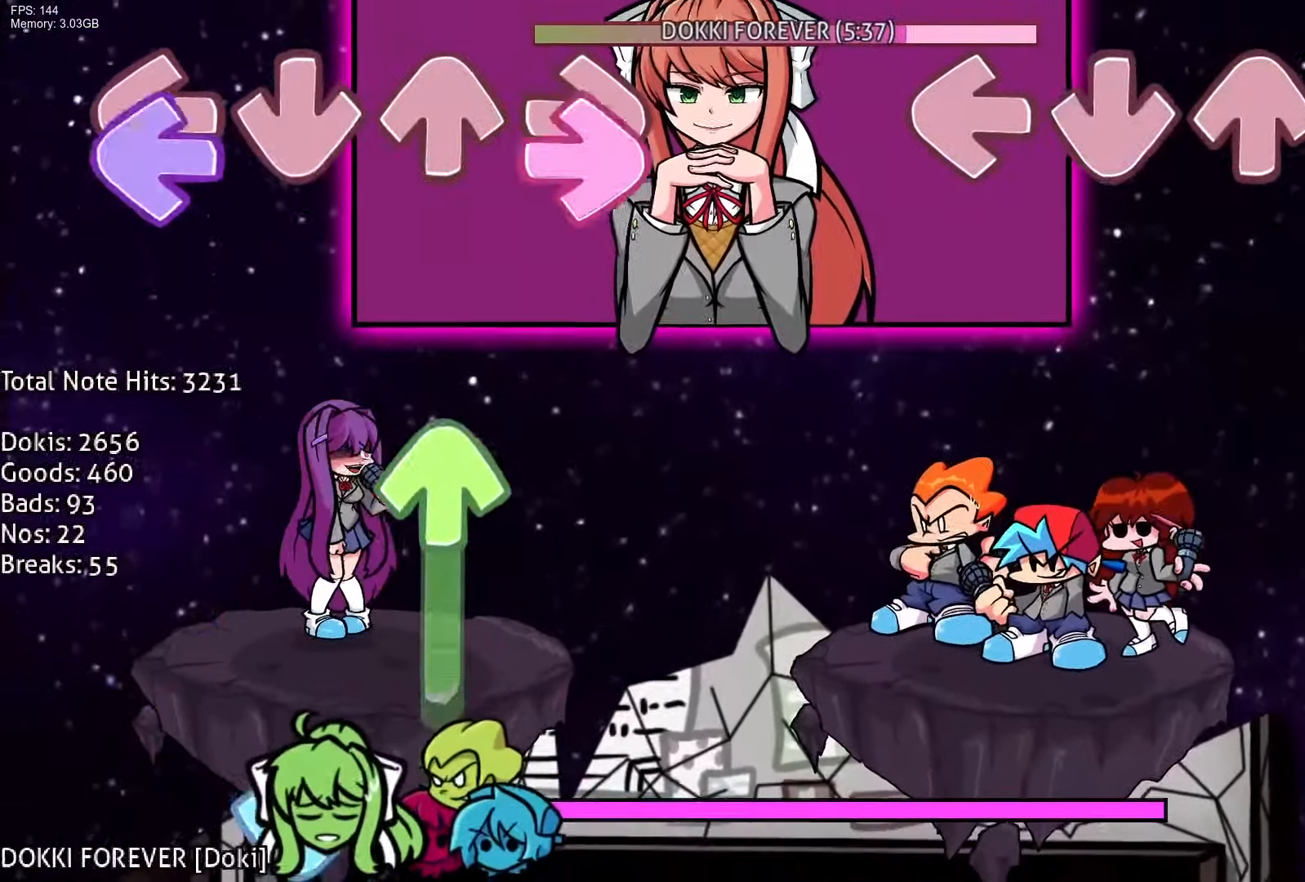
{"buttons": [], "events": []}
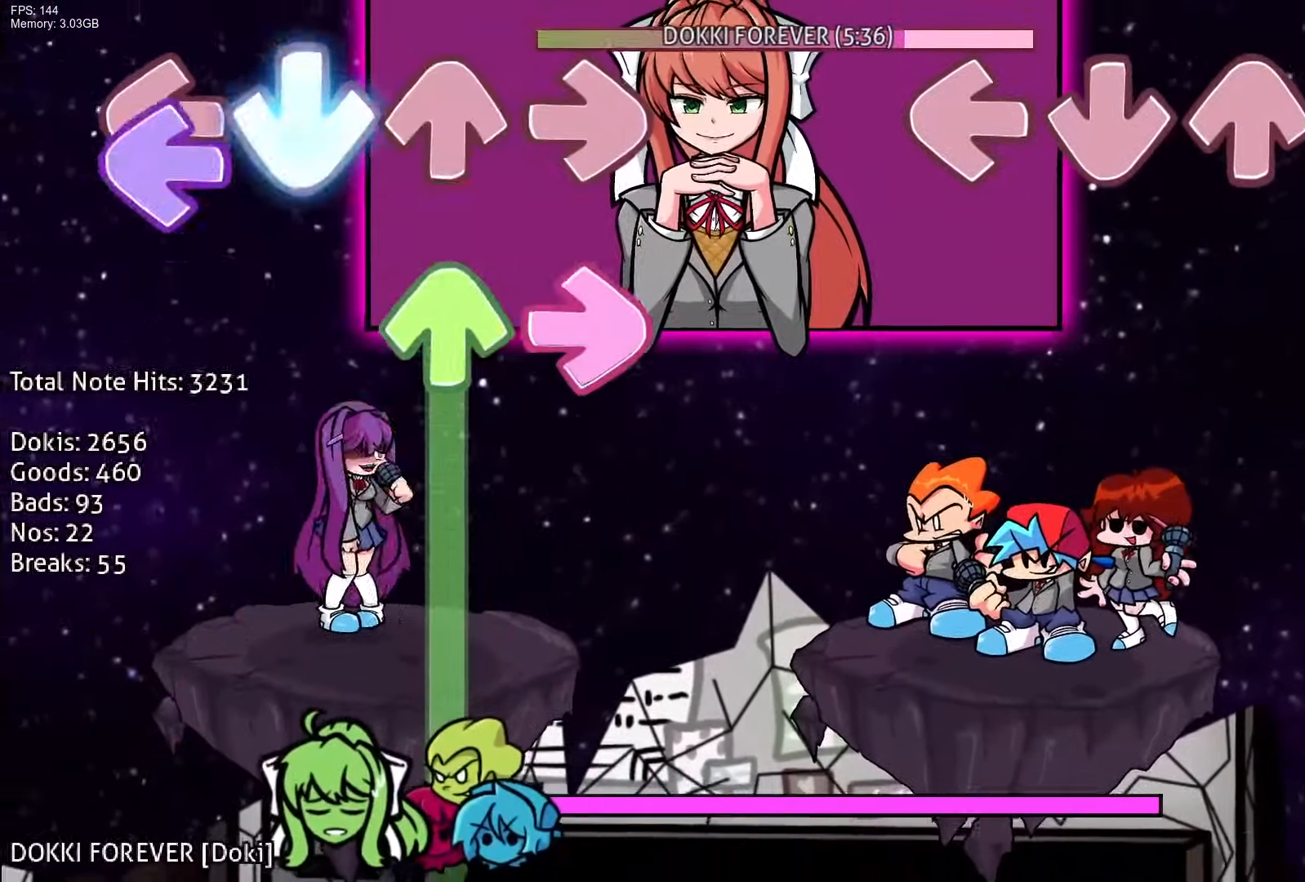
{"buttons": [], "events": []}
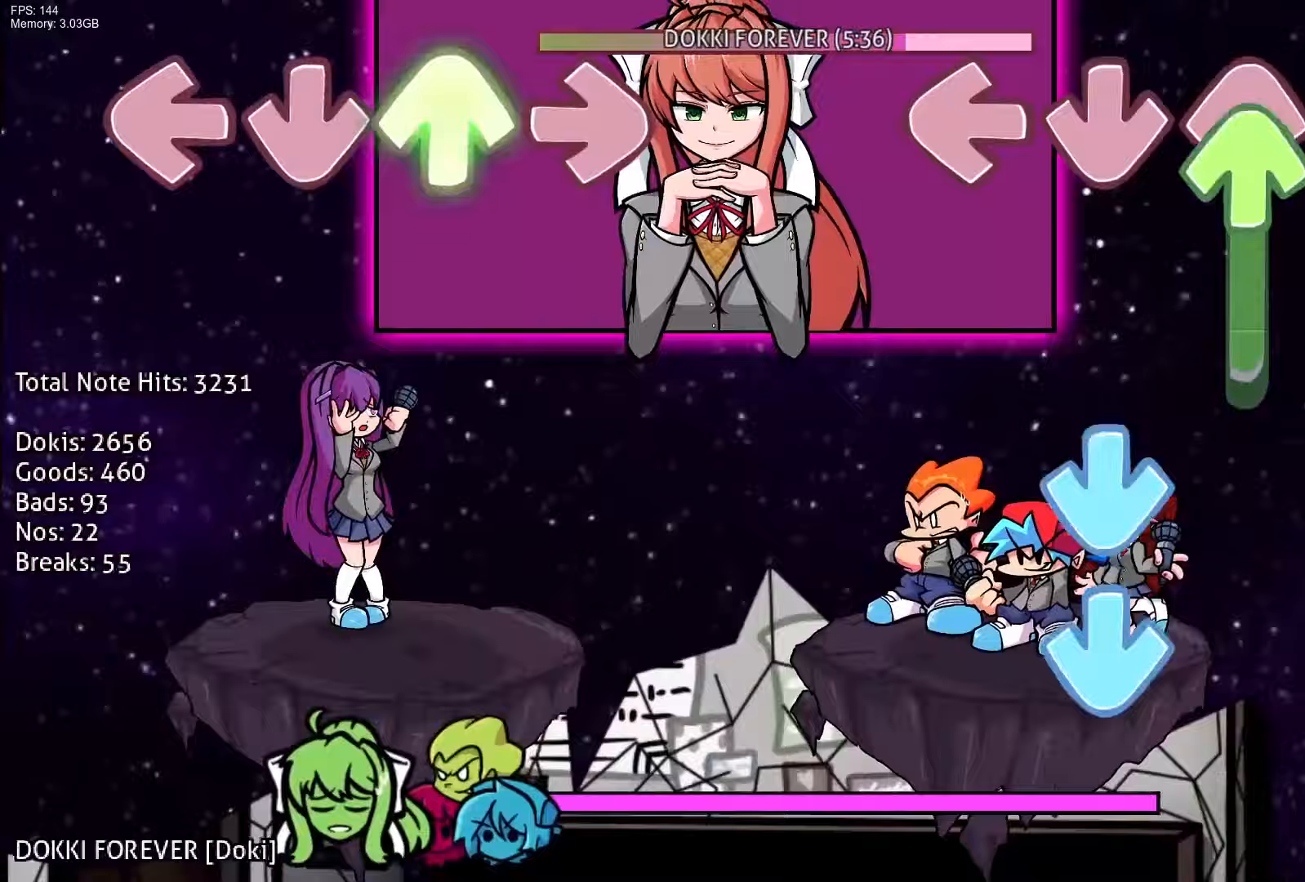
{"buttons": ["CROSS", "R1"], "events": [[17, "DPAD_UP", "down"], [17, "R1", "down"], [233, "CROSS", "down"], [233, "R1", "up"], [333, "CROSS", "up"], [333, "DPAD_UP", "up"], [400, "CROSS", "down"], [400, "R1", "down"]]}
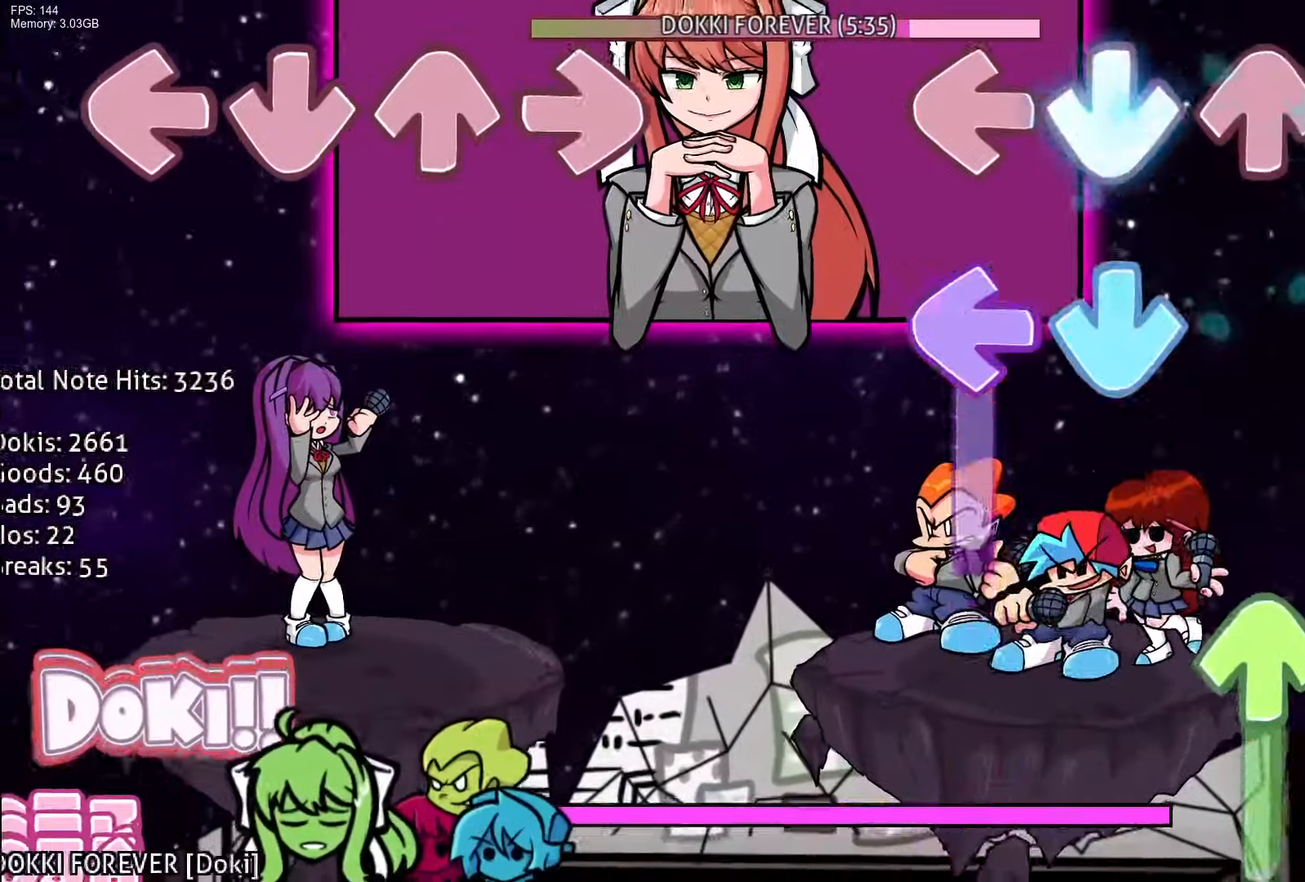
{"buttons": [], "events": [[17, "CROSS", "up"], [83, "R1", "up"], [100, "CROSS", "down"], [133, "L1", "down"], [233, "CROSS", "up"], [283, "L1", "up"], [300, "CROSS", "down"], [333, "DPAD_UP", "down"], [350, "CROSS", "up"], [500, "DPAD_UP", "up"]]}
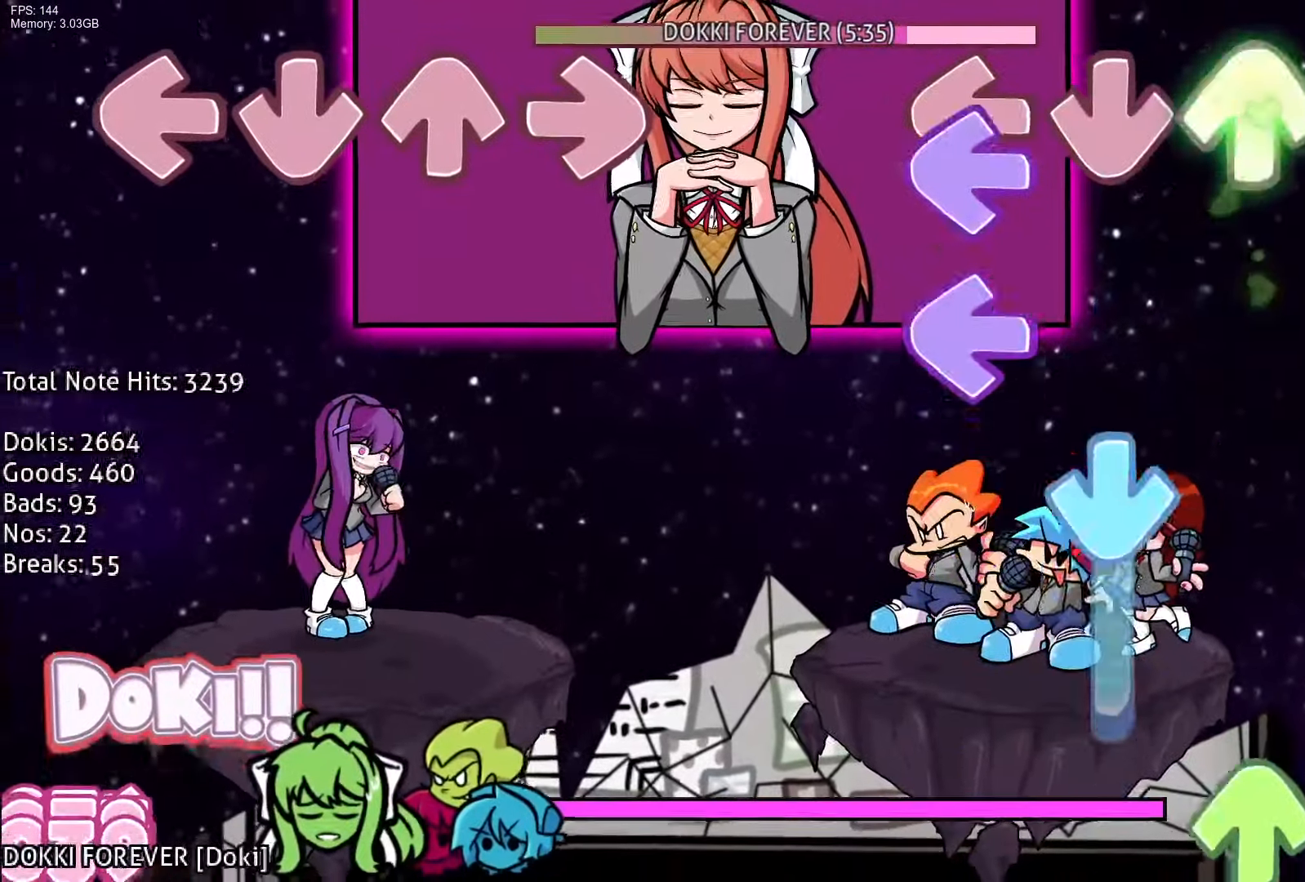
{"buttons": ["R1", "DPAD_UP"], "events": [[50, "L1", "down"], [167, "L1", "up"], [200, "CROSS", "down"], [217, "L1", "down"], [400, "L1", "up"], [400, "R1", "down"], [433, "CROSS", "up"], [450, "DPAD_UP", "down"]]}
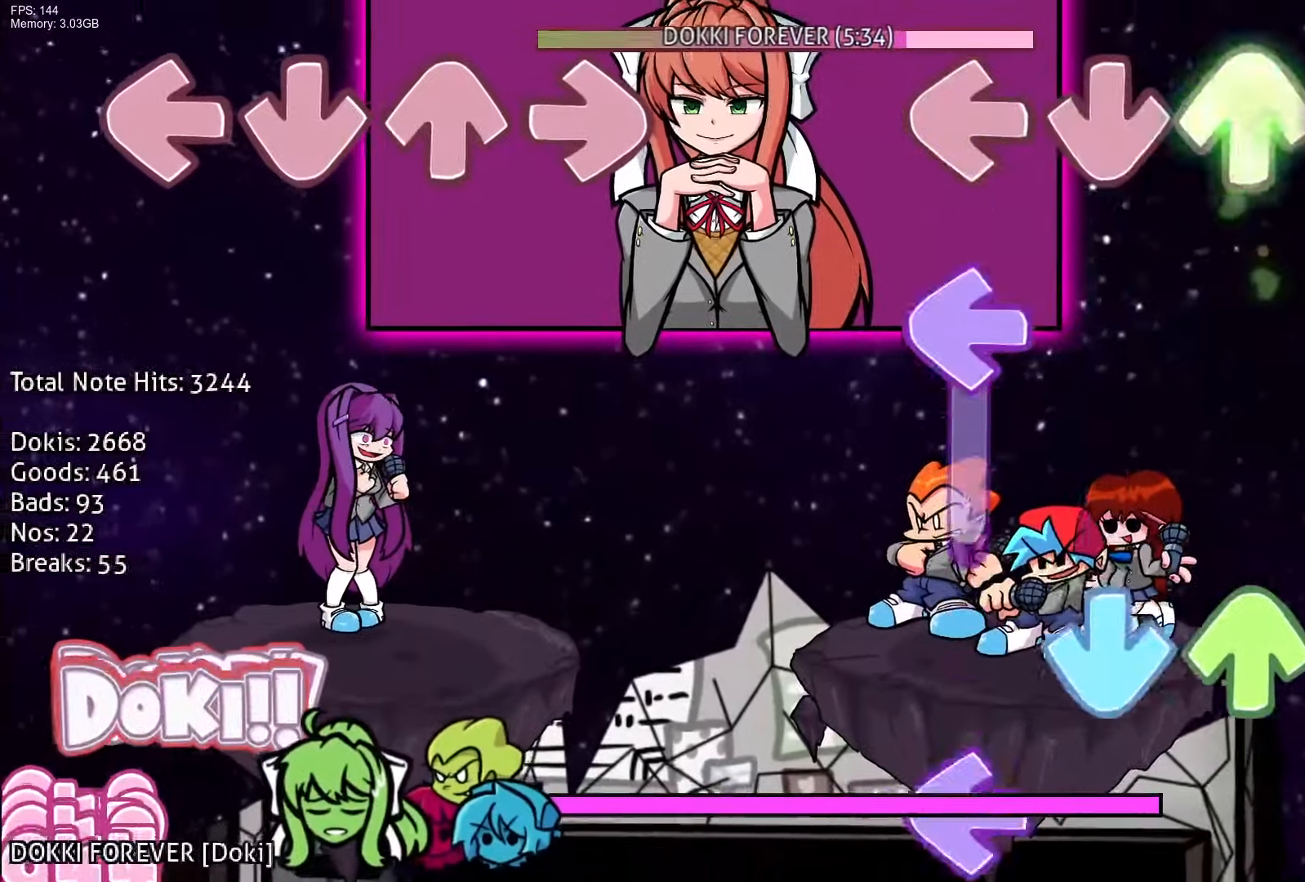
{"buttons": ["CROSS", "L1", "R1"], "events": [[83, "DPAD_UP", "up"], [117, "R1", "up"], [150, "L1", "down"], [283, "DPAD_UP", "down"], [367, "CROSS", "down"], [367, "L1", "up"], [400, "DPAD_UP", "up"], [483, "L1", "down"], [483, "R1", "down"]]}
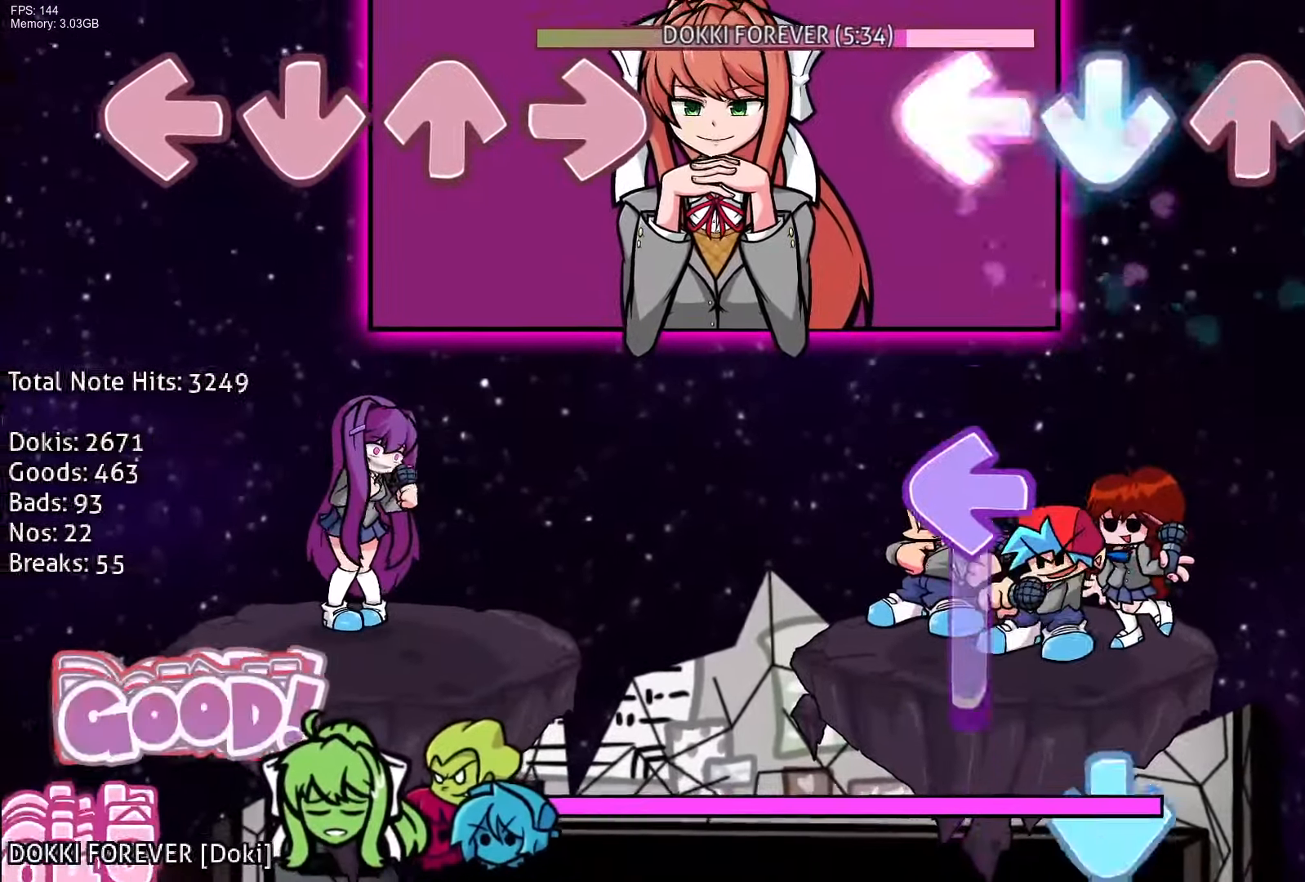
{"buttons": ["CROSS", "R1"], "events": [[17, "CROSS", "up"], [133, "L1", "up"], [250, "L1", "down"], [267, "R1", "up"], [400, "R1", "down"], [433, "CROSS", "down"], [433, "L1", "up"]]}
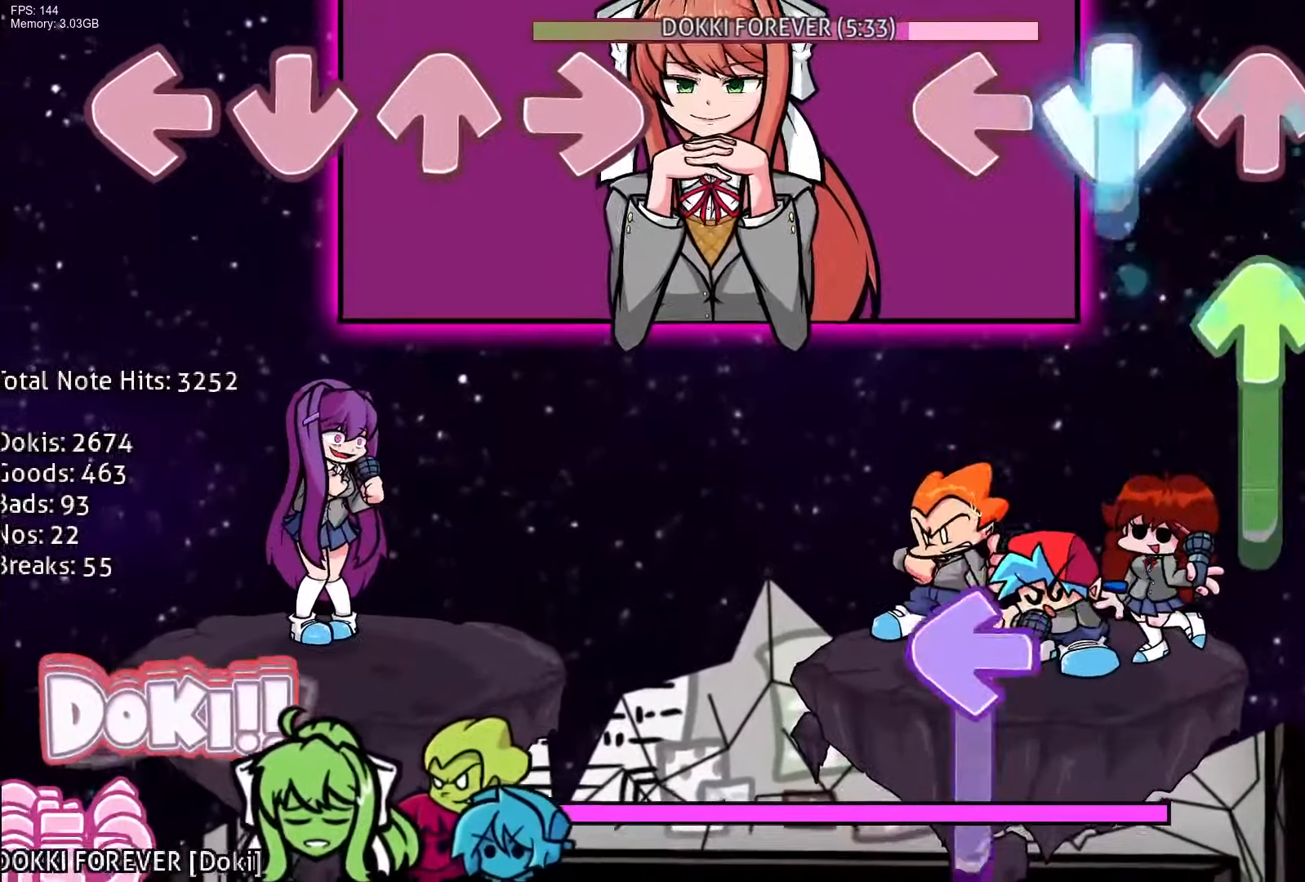
{"buttons": ["L1"], "events": [[117, "DPAD_UP", "down"], [150, "CROSS", "up"], [150, "R1", "up"], [300, "R1", "down"], [317, "DPAD_UP", "up"], [350, "L1", "down"], [483, "R1", "up"]]}
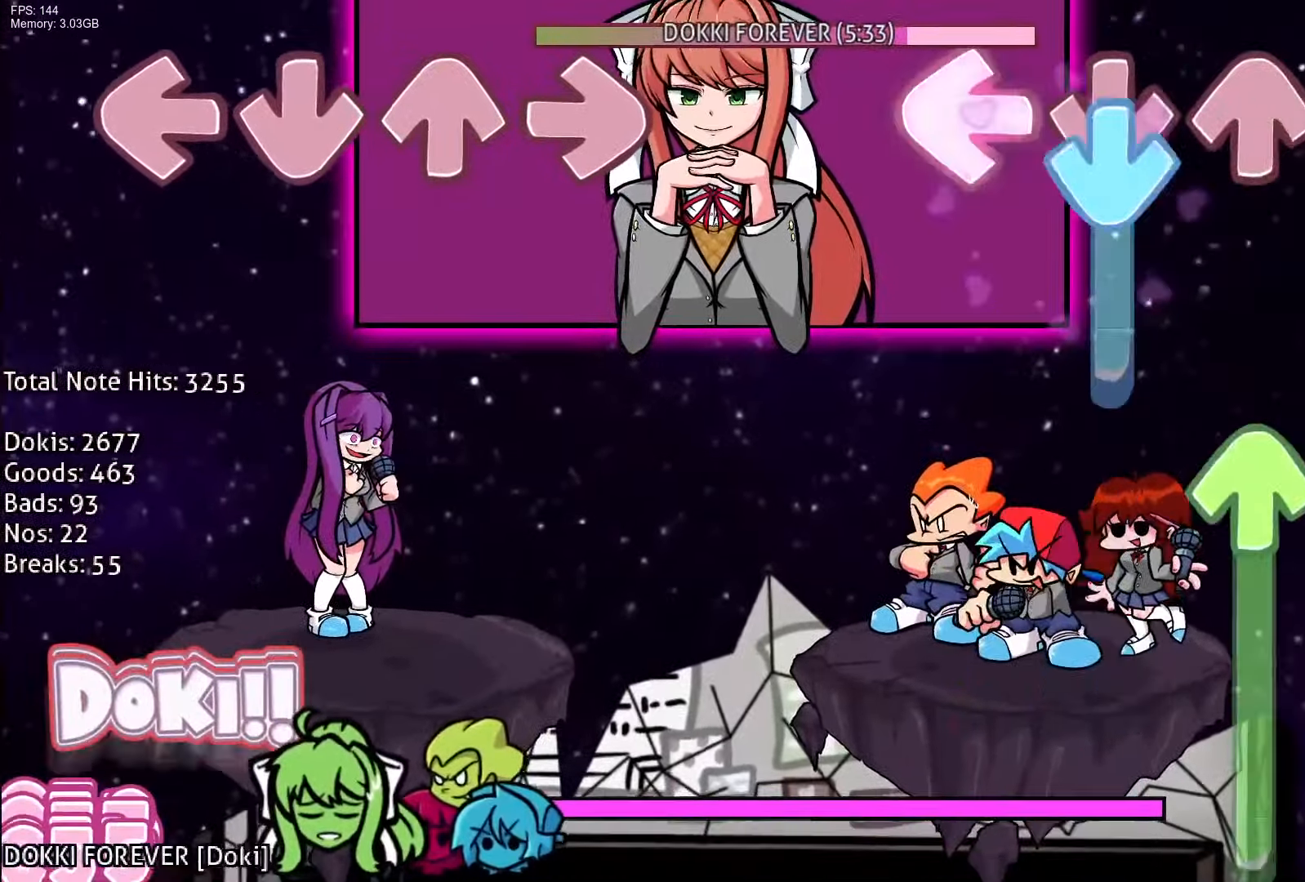
{"buttons": ["CROSS", "R1", "DPAD_UP"], "events": [[33, "CROSS", "down"], [67, "L1", "up"], [183, "DPAD_UP", "down"], [217, "R1", "down"], [233, "CROSS", "up"], [500, "CROSS", "down"]]}
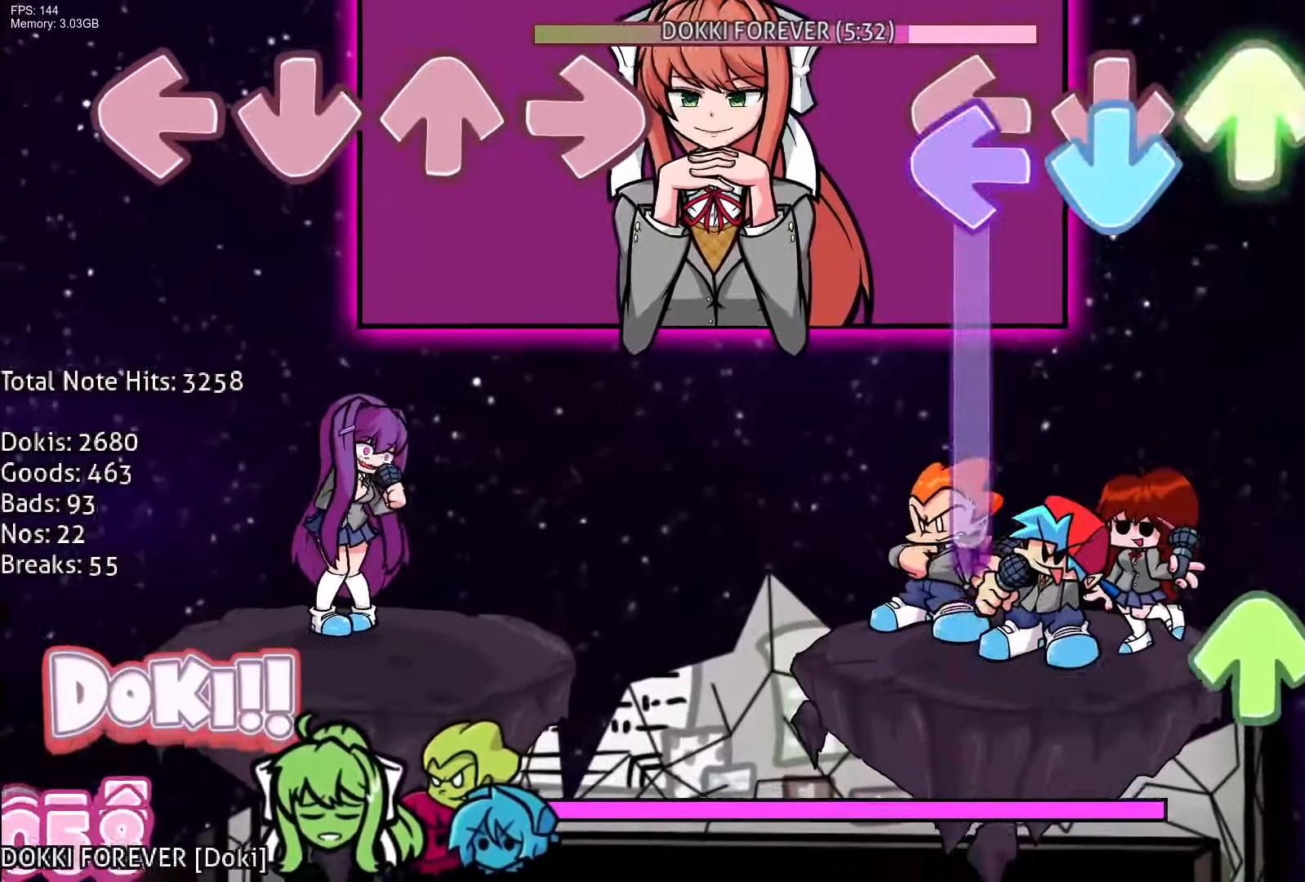
{"buttons": ["R1"], "events": [[17, "DPAD_UP", "up"], [17, "R1", "up"], [50, "L1", "down"], [300, "DPAD_UP", "down"], [333, "CROSS", "up"], [333, "L1", "up"], [333, "R1", "down"], [500, "DPAD_UP", "up"]]}
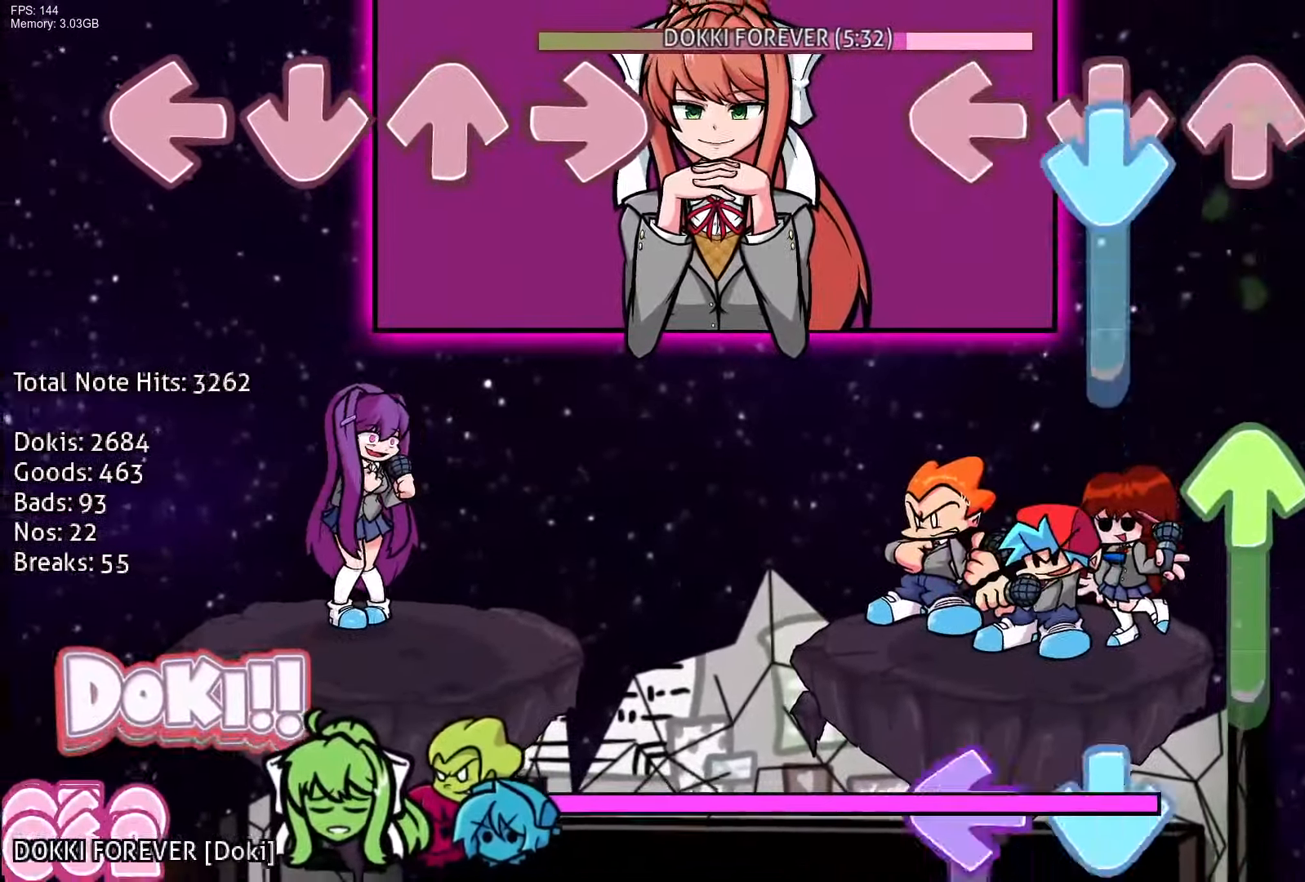
{"buttons": ["CROSS", "L1"], "events": [[17, "CROSS", "down"], [17, "R1", "up"], [233, "DPAD_UP", "down"], [283, "CROSS", "up"], [400, "CROSS", "down"], [400, "DPAD_UP", "up"], [417, "L1", "down"]]}
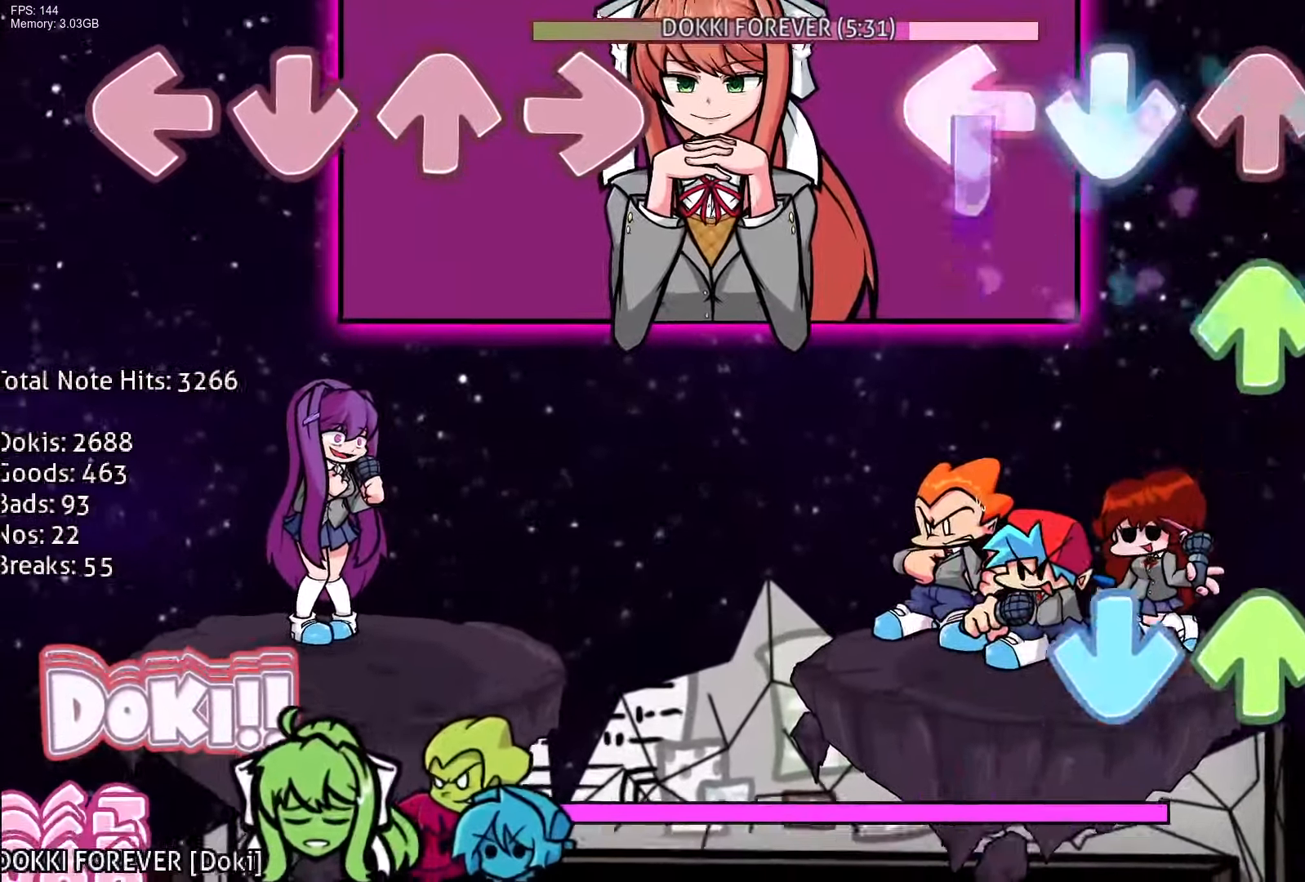
{"buttons": ["CROSS", "DPAD_UP"], "events": [[100, "DPAD_UP", "down"], [117, "CROSS", "up"], [133, "R1", "down"], [167, "L1", "up"], [250, "DPAD_UP", "up"], [267, "R1", "up"], [283, "CROSS", "down"], [317, "DPAD_UP", "down"]]}
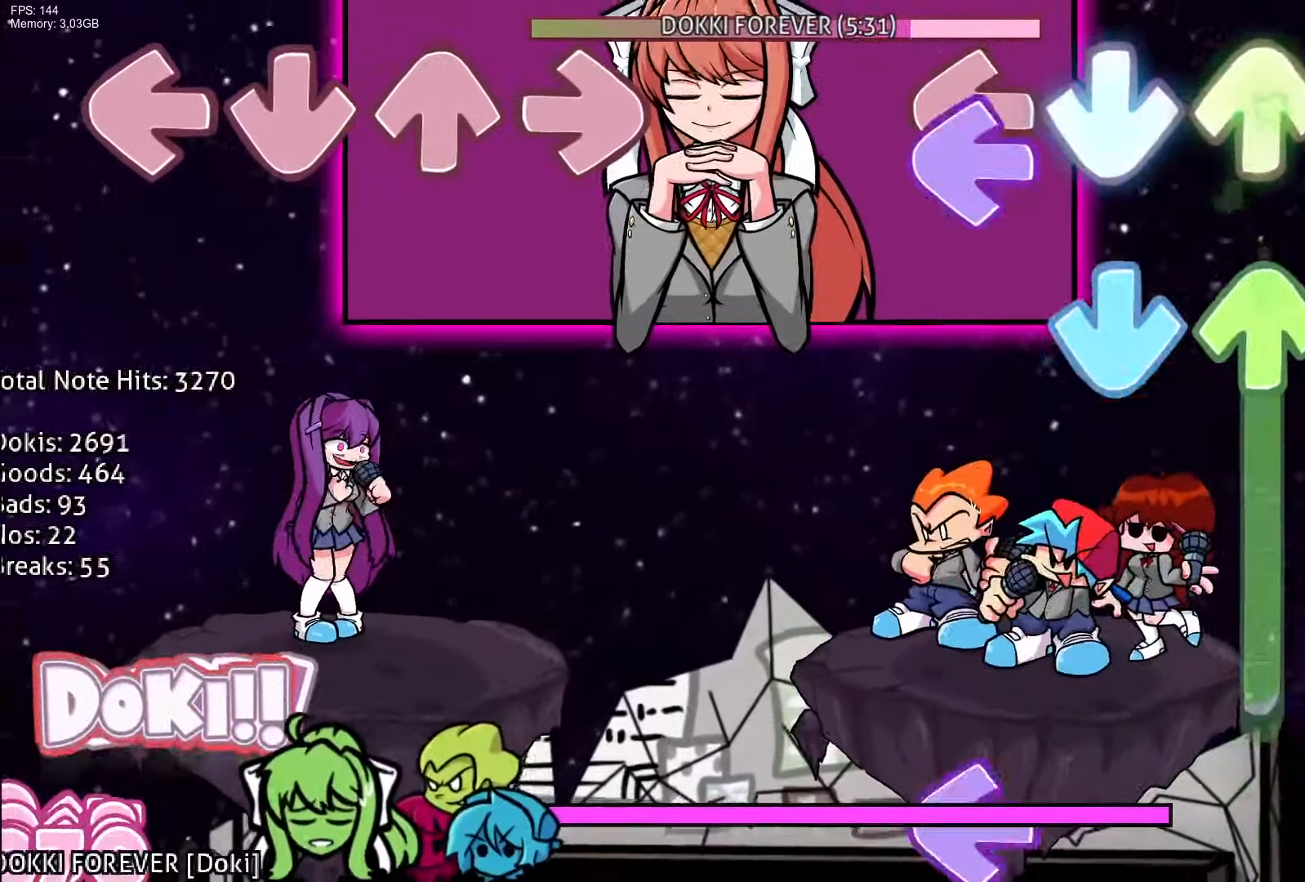
{"buttons": ["L1", "R1"], "events": [[17, "DPAD_UP", "up"], [33, "CROSS", "up"], [83, "L1", "down"], [100, "DPAD_UP", "down"], [117, "CROSS", "down"], [283, "L1", "up"], [367, "CROSS", "up"], [400, "CROSS", "down"], [400, "DPAD_UP", "up"], [400, "R1", "down"], [450, "CROSS", "up"], [450, "L1", "down"]]}
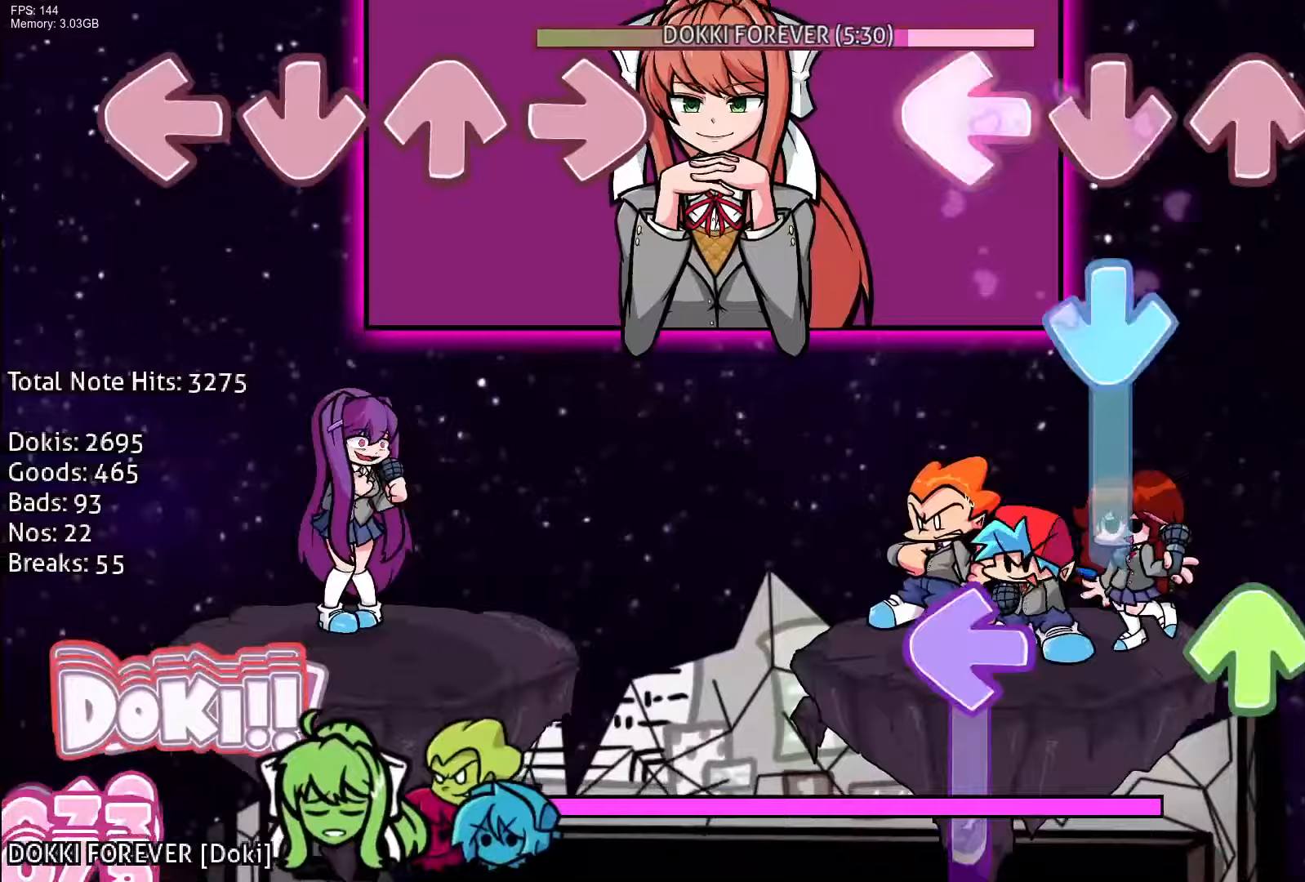
{"buttons": ["CROSS", "L1"], "events": [[100, "CROSS", "down"], [100, "L1", "up"], [117, "R1", "up"], [300, "CROSS", "up"], [300, "L1", "down"], [317, "DPAD_UP", "down"], [483, "CROSS", "down"], [500, "DPAD_UP", "up"]]}
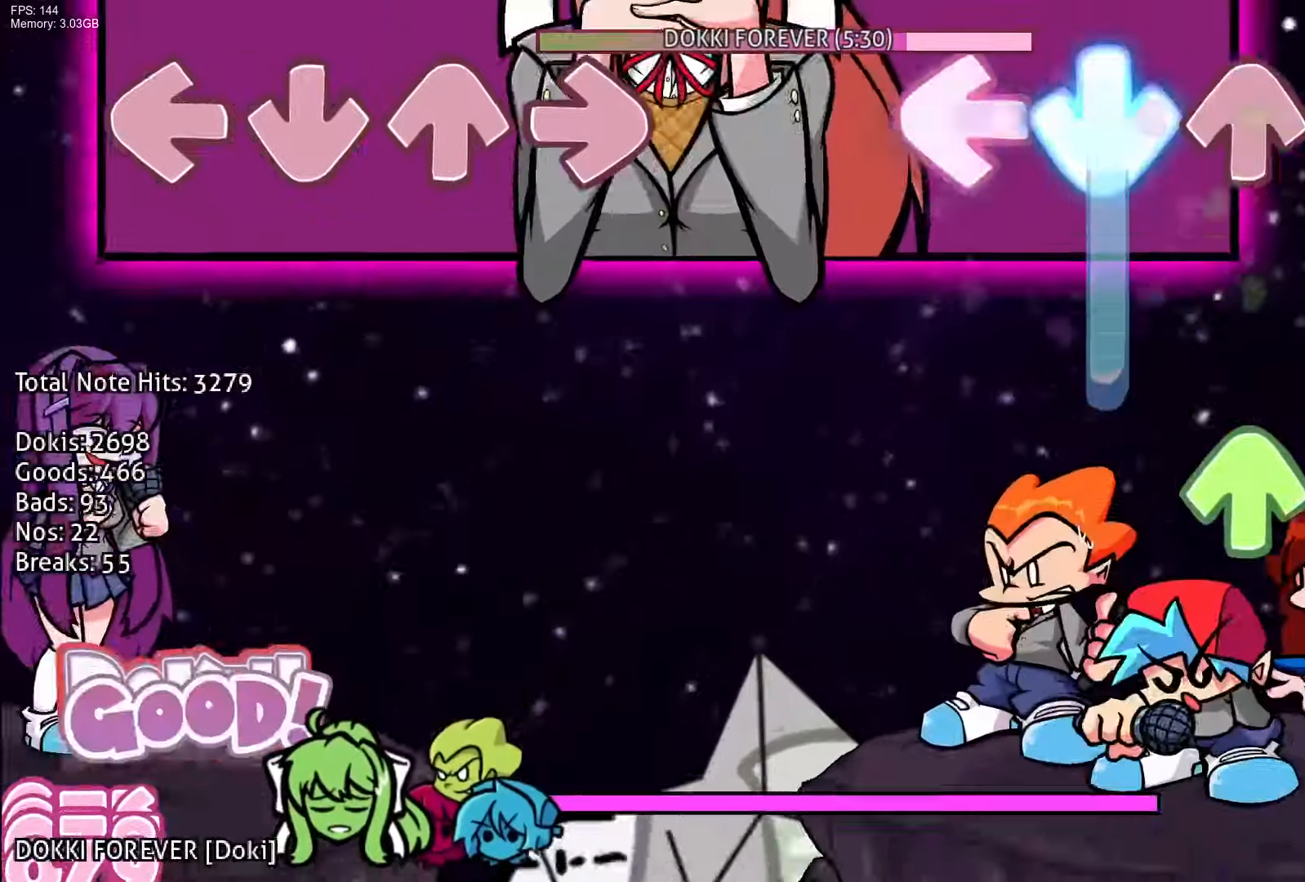
{"buttons": [], "events": [[17, "L1", "up"], [183, "CROSS", "up"], [183, "DPAD_UP", "down"], [183, "R1", "down"], [450, "DPAD_UP", "up"], [500, "R1", "up"]]}